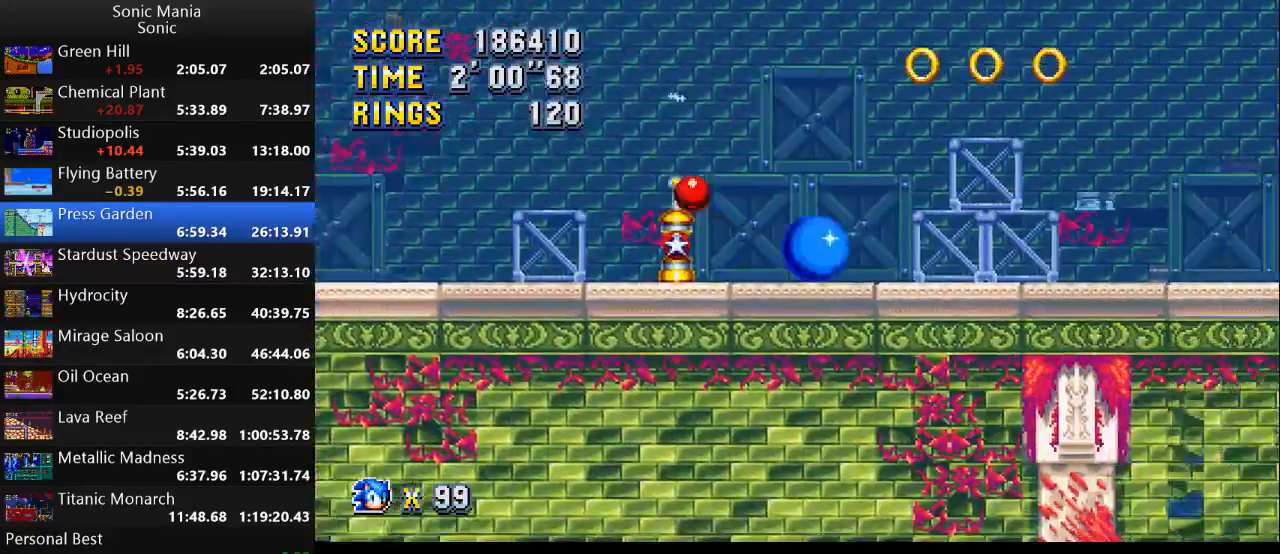
Gameplay with a controller (Xbox layout); each line is a JSON object with the inputs held at the frame after it. "events" lists button and stick changes between this image and that frame as [ms after this image, input, new state], when the widget could be followed in between. Not read: DPAD_DOWN DPAD_LEFT DPAD_RIGHT DPAD_UP L2 L3 R1 R2 R3 SELECT START X Y.
{"buttons": [], "left_stick": "right", "right_stick": "center", "events": []}
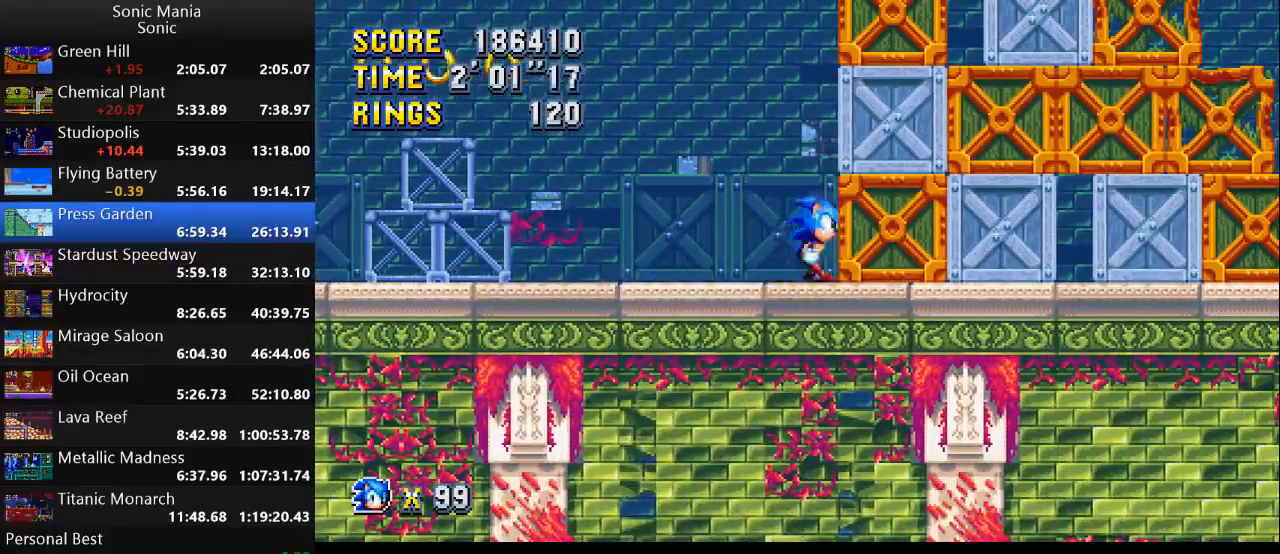
{"buttons": [], "left_stick": "center", "right_stick": "center", "events": [[167, "left_stick", "center"]]}
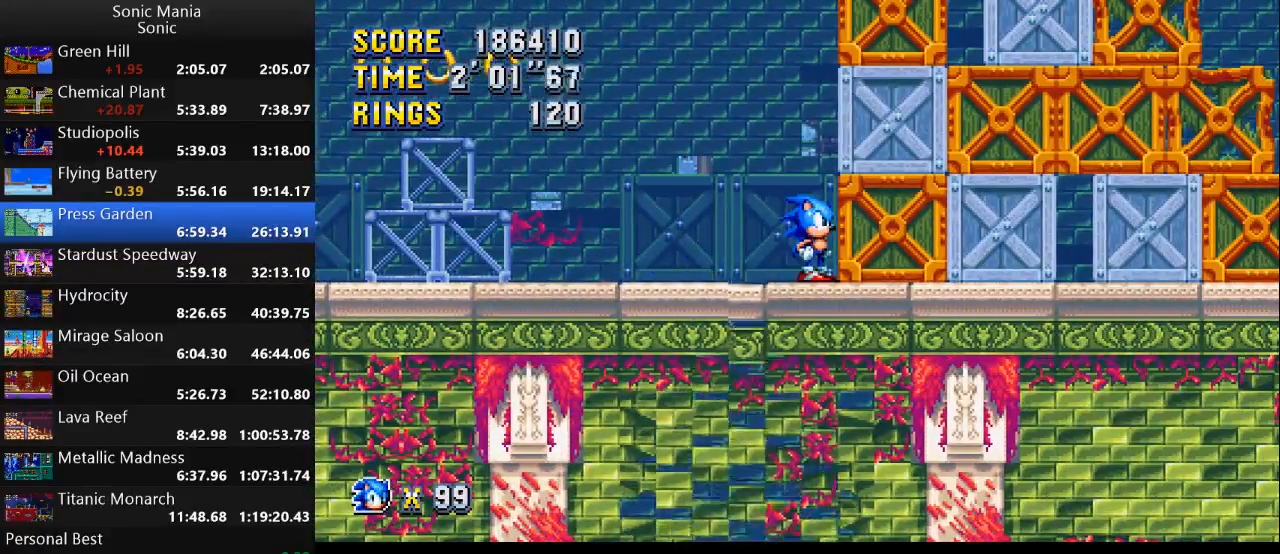
{"buttons": [], "left_stick": "center", "right_stick": "center", "events": []}
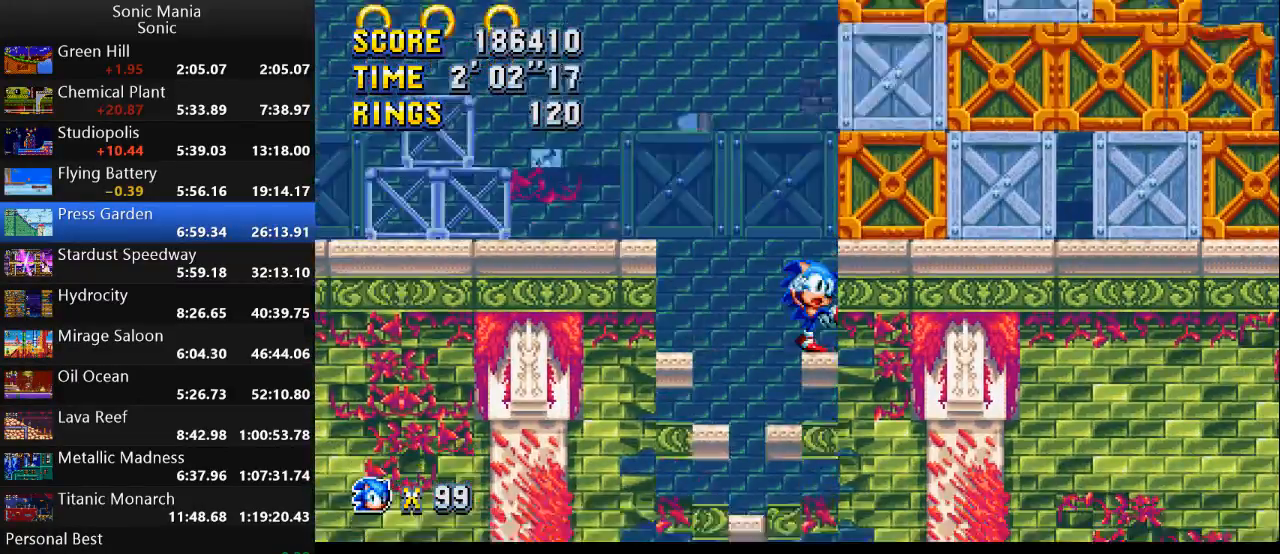
{"buttons": [], "left_stick": "left", "right_stick": "center", "events": [[400, "left_stick", "left"]]}
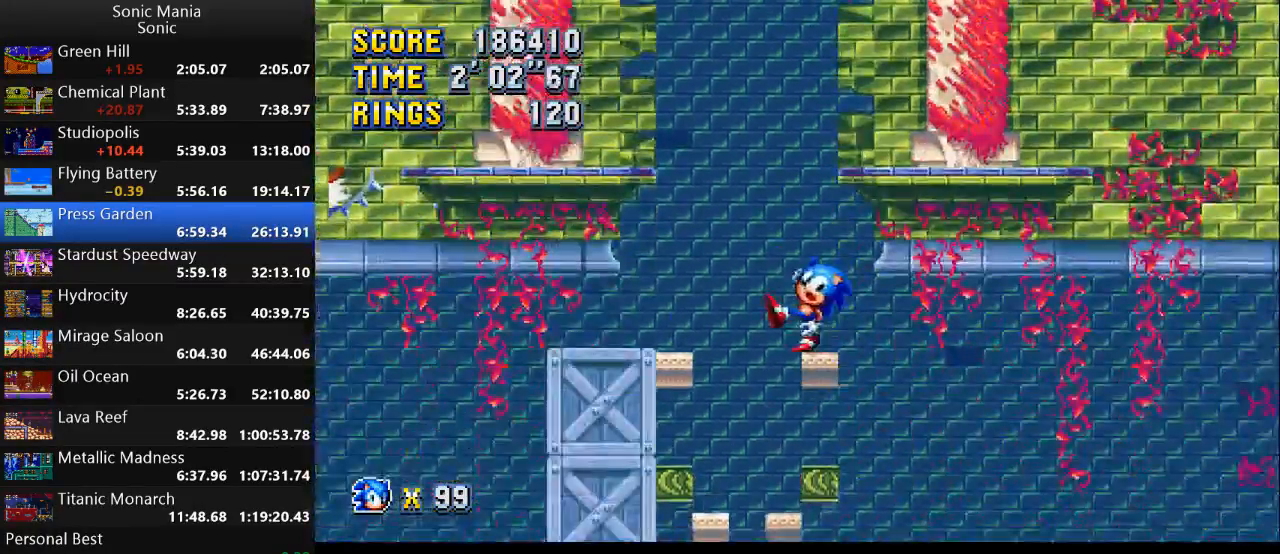
{"buttons": [], "left_stick": "left", "right_stick": "center", "events": []}
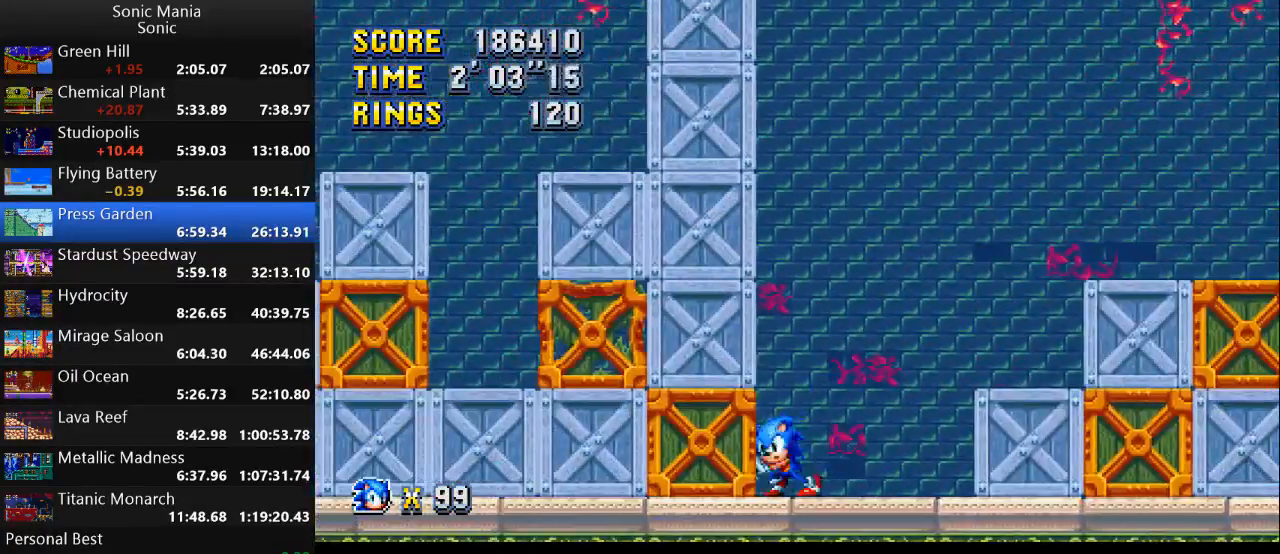
{"buttons": [], "left_stick": "down", "right_stick": "center", "events": [[100, "left_stick", "center"], [367, "left_stick", "down"]]}
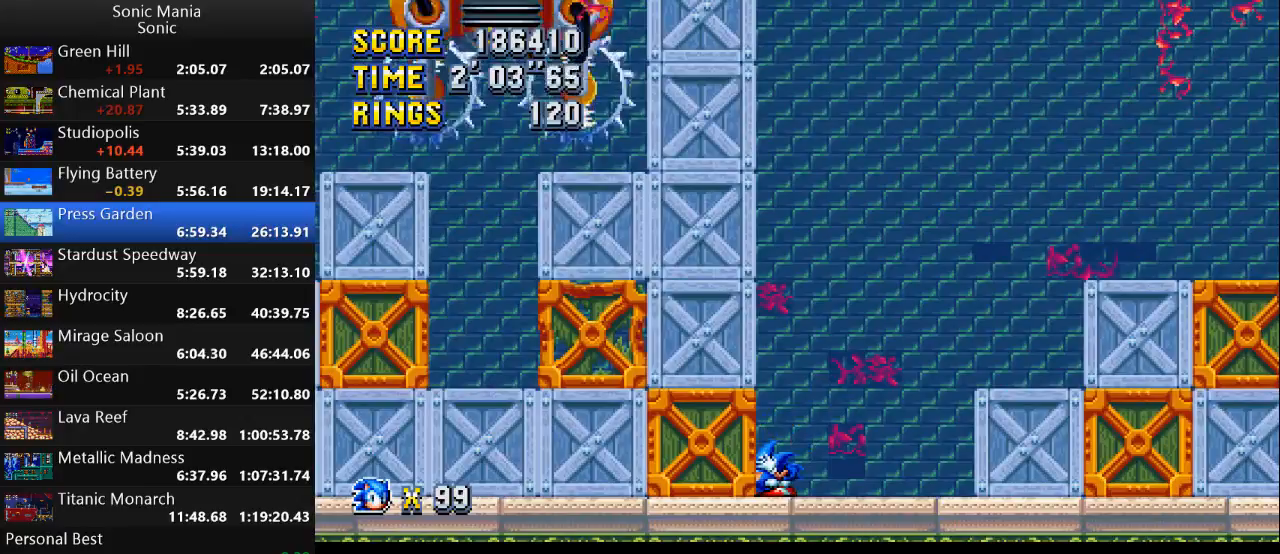
{"buttons": [], "left_stick": "down", "right_stick": "center", "events": []}
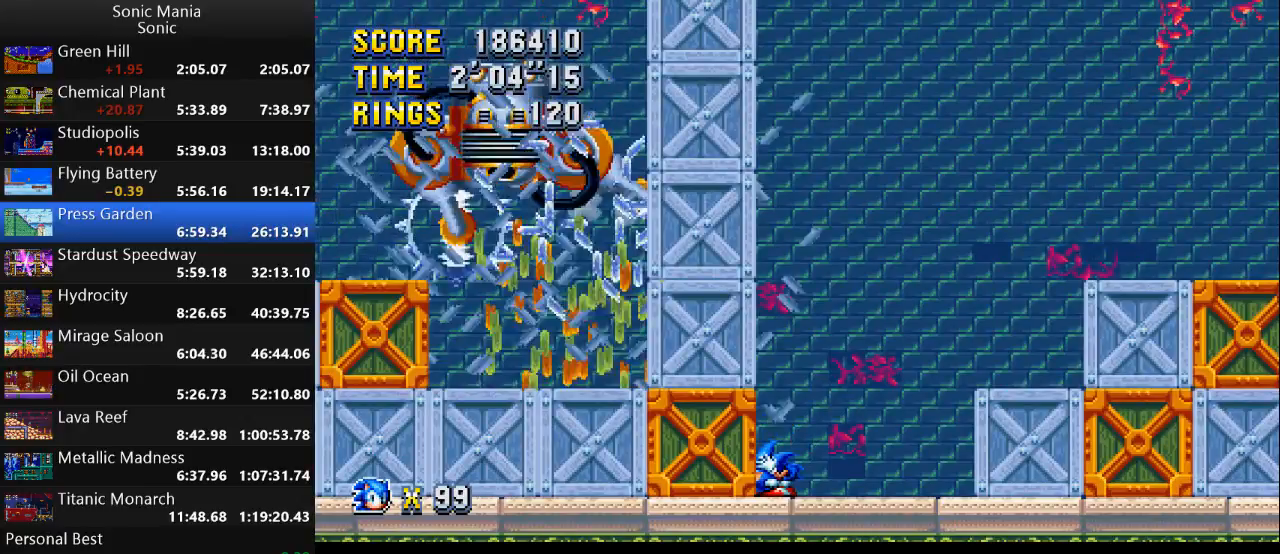
{"buttons": [], "left_stick": "down", "right_stick": "center", "events": []}
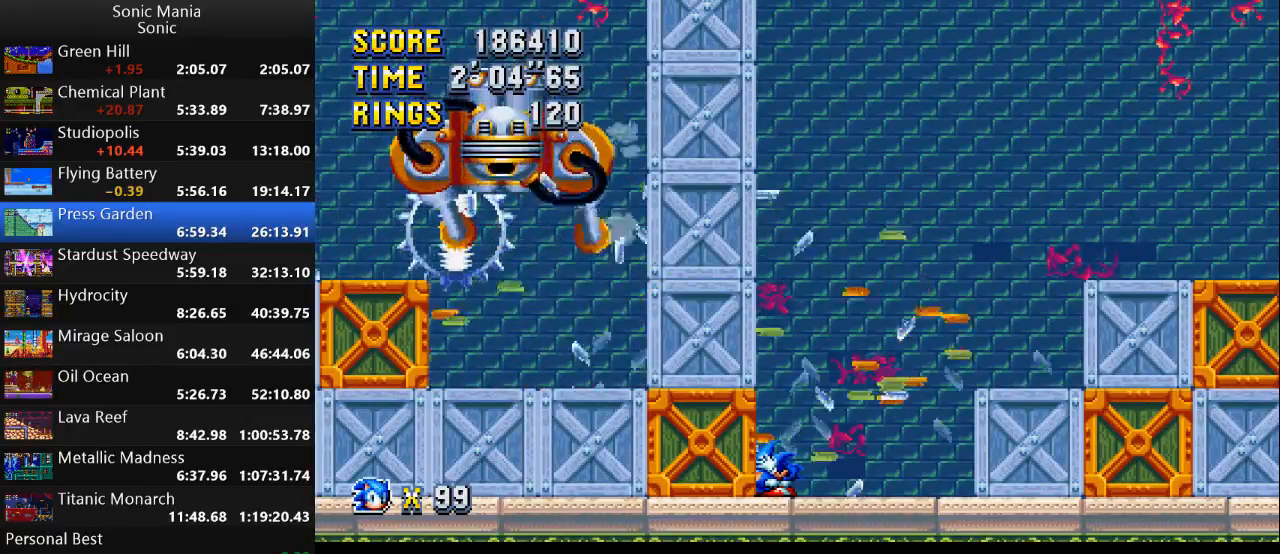
{"buttons": [], "left_stick": "down", "right_stick": "center", "events": []}
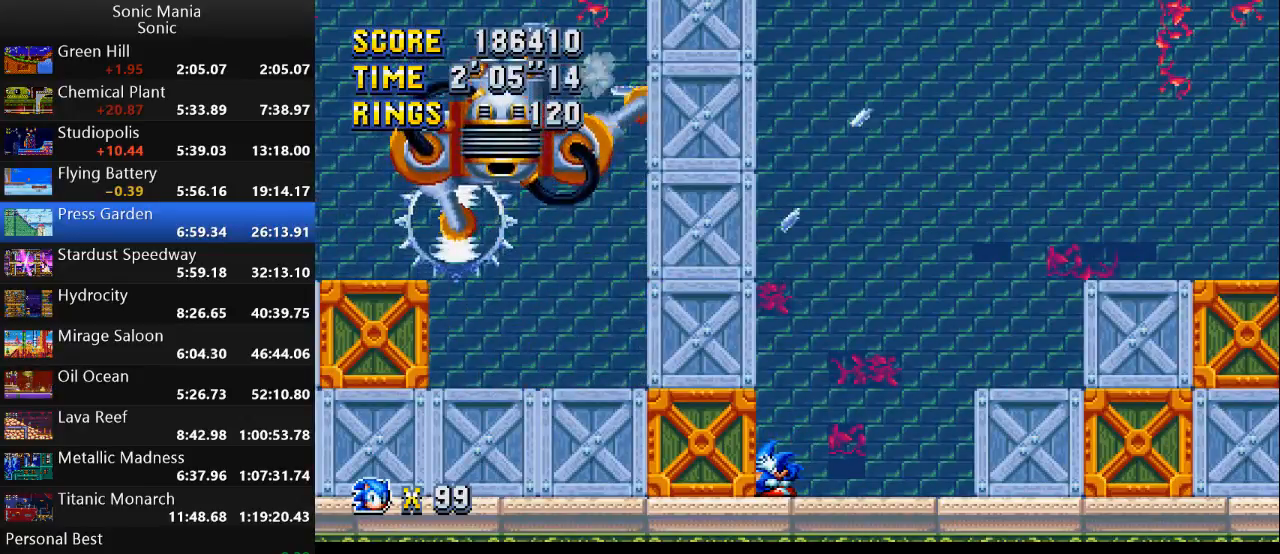
{"buttons": [], "left_stick": "down", "right_stick": "center", "events": []}
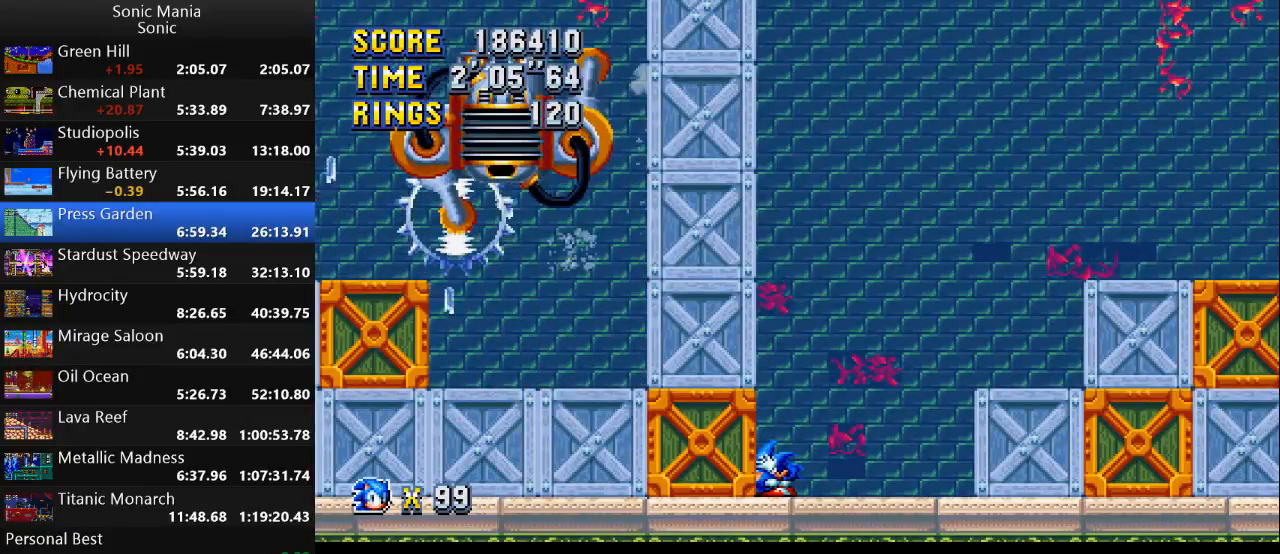
{"buttons": [], "left_stick": "down", "right_stick": "center", "events": []}
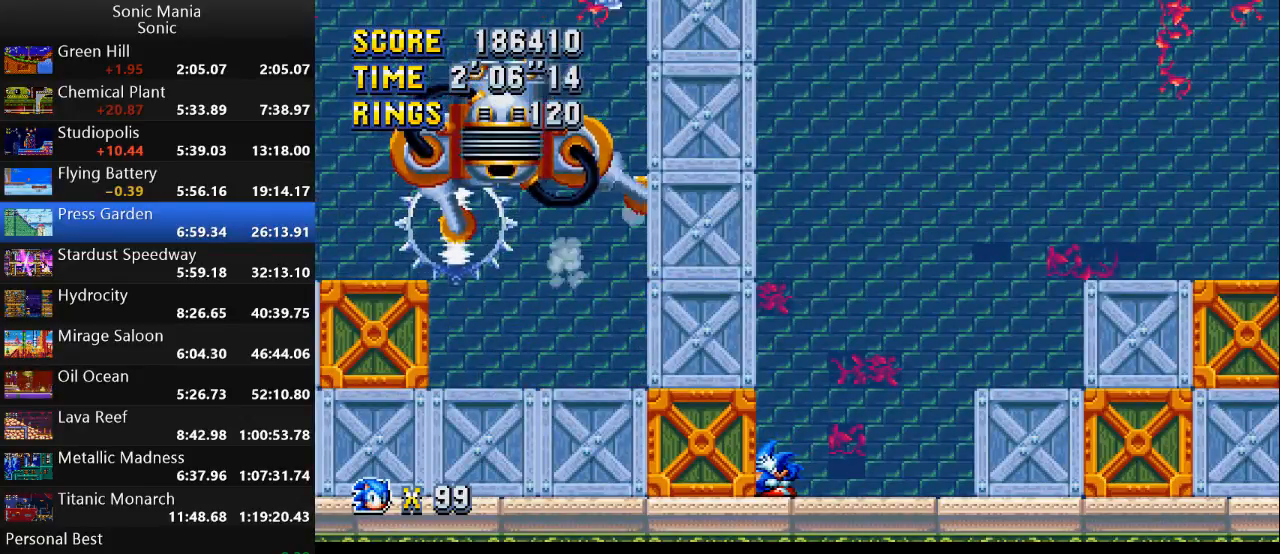
{"buttons": [], "left_stick": "down", "right_stick": "center", "events": []}
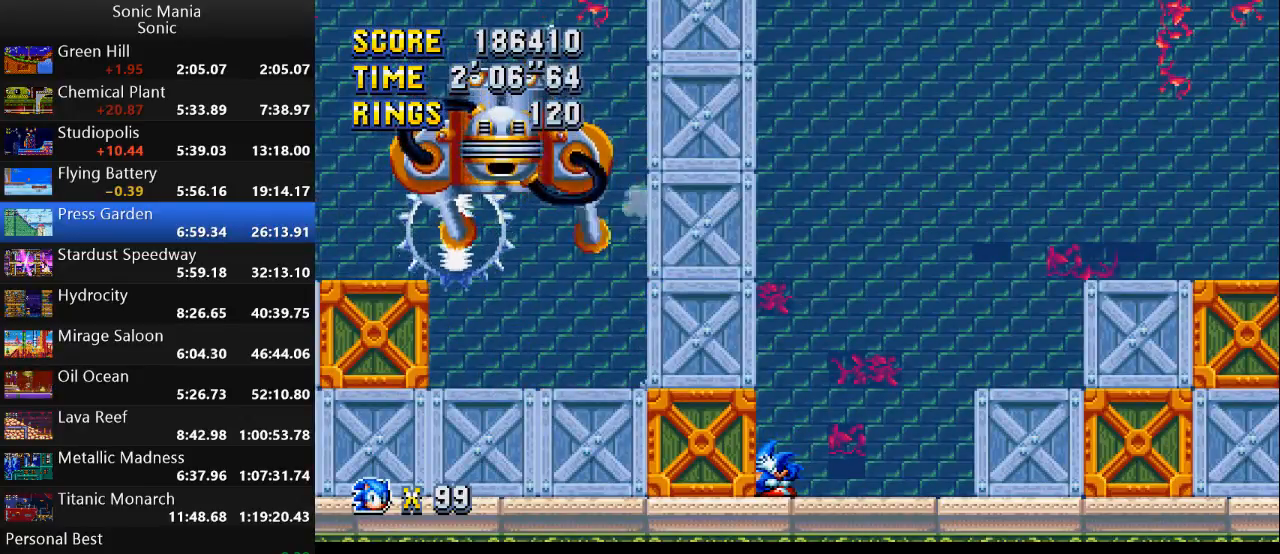
{"buttons": [], "left_stick": "down", "right_stick": "center", "events": []}
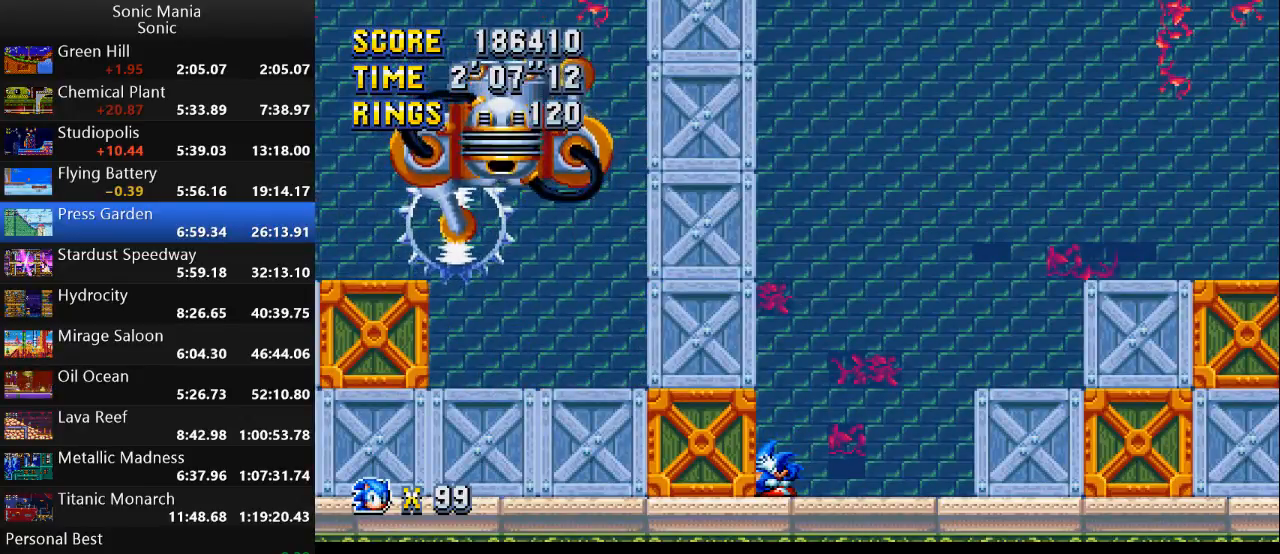
{"buttons": [], "left_stick": "down", "right_stick": "center", "events": []}
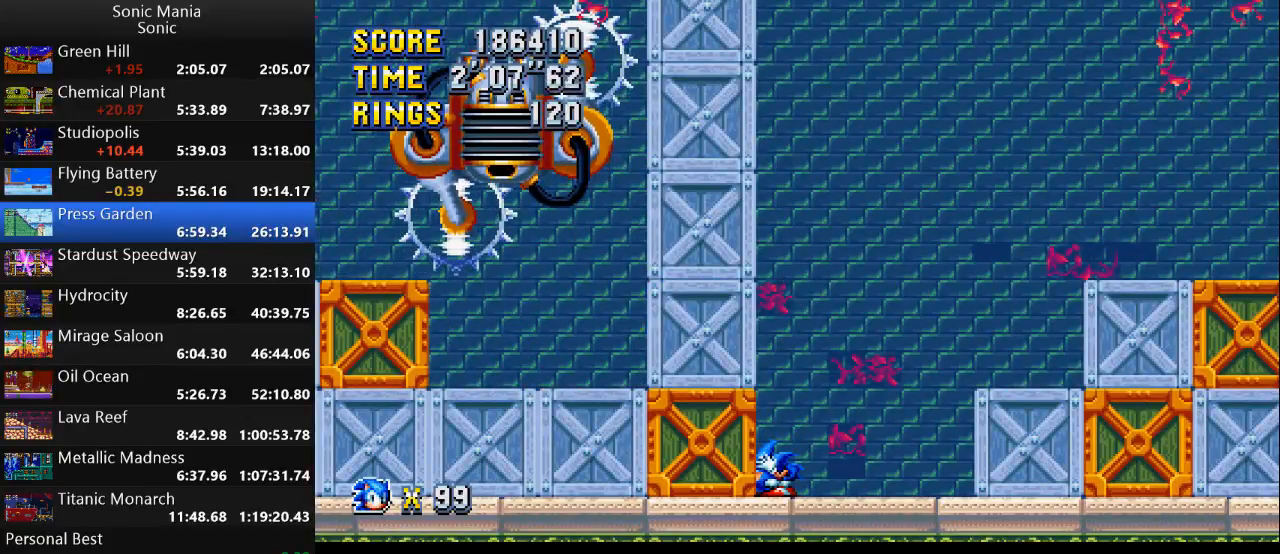
{"buttons": [], "left_stick": "down", "right_stick": "center", "events": []}
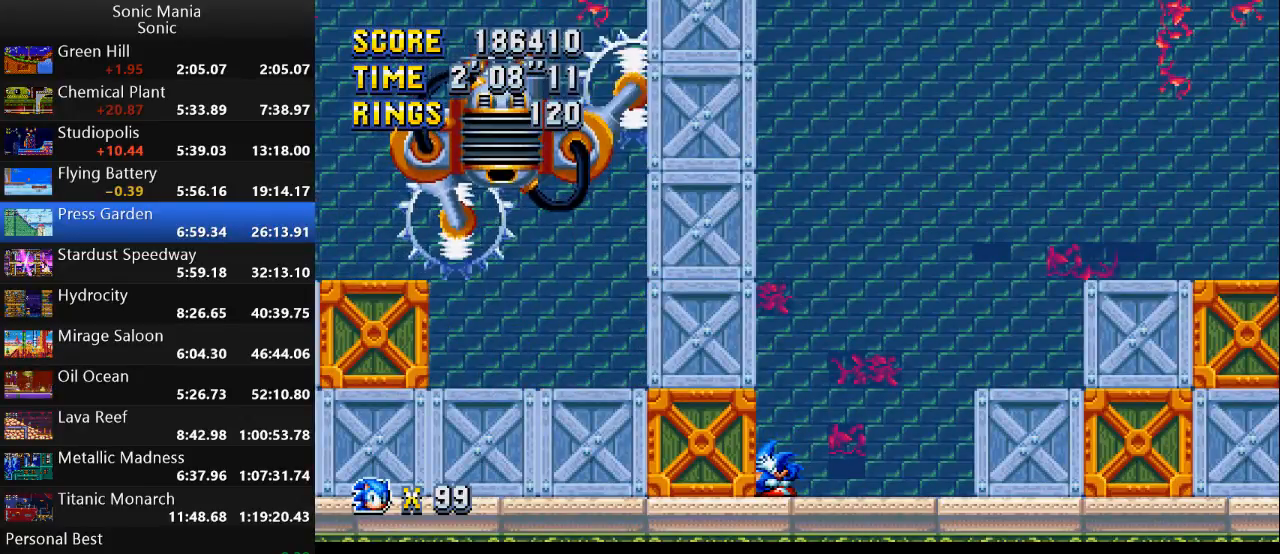
{"buttons": [], "left_stick": "down", "right_stick": "center", "events": []}
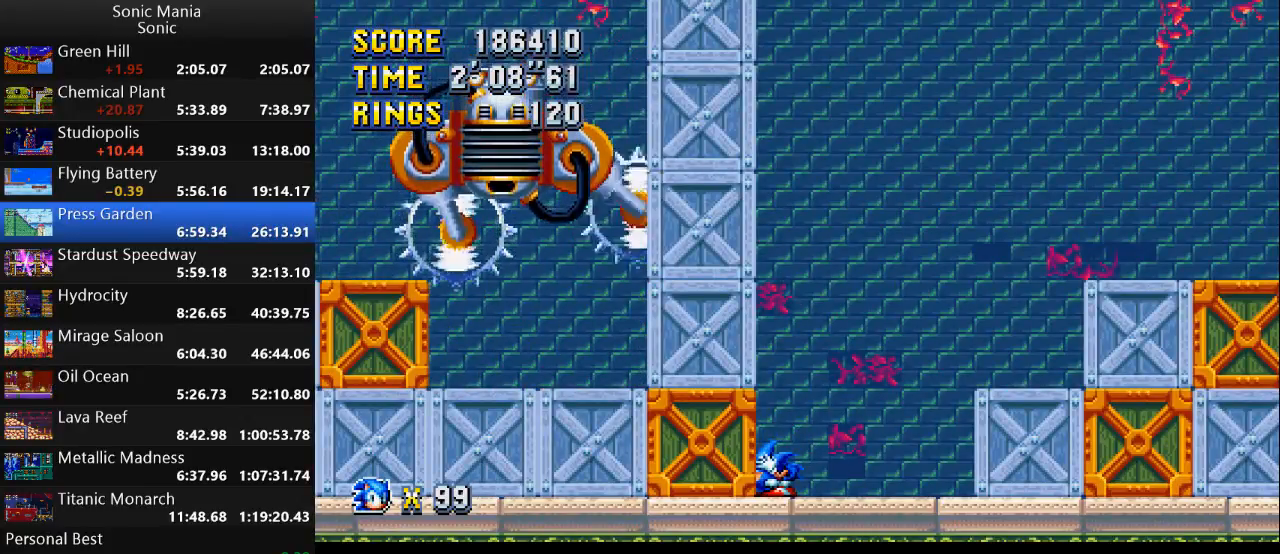
{"buttons": [], "left_stick": "down", "right_stick": "center", "events": []}
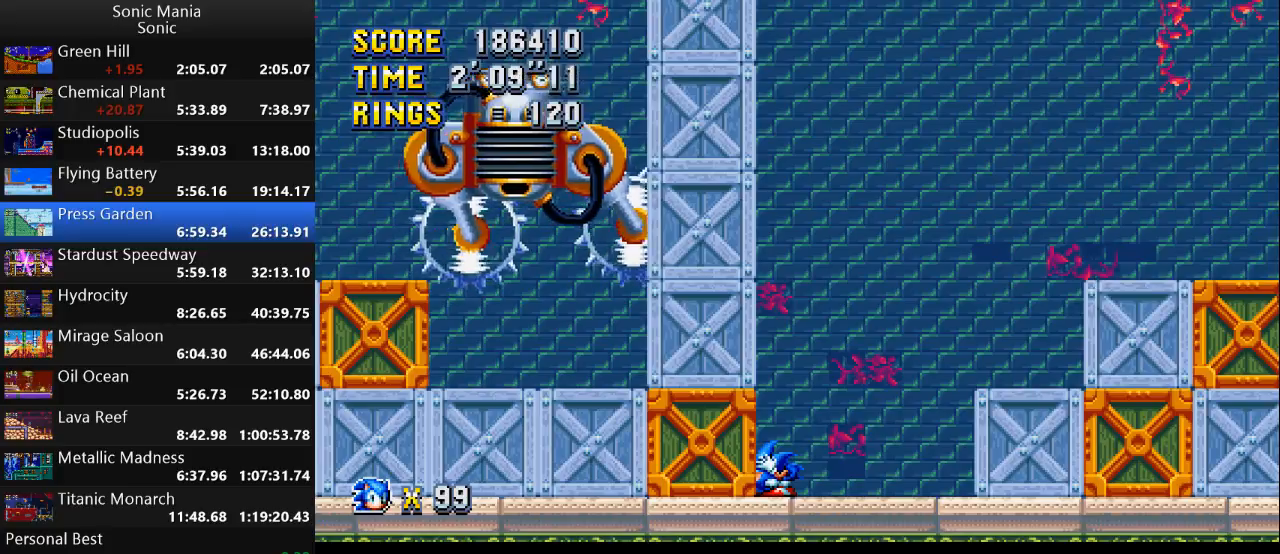
{"buttons": [], "left_stick": "down", "right_stick": "center", "events": []}
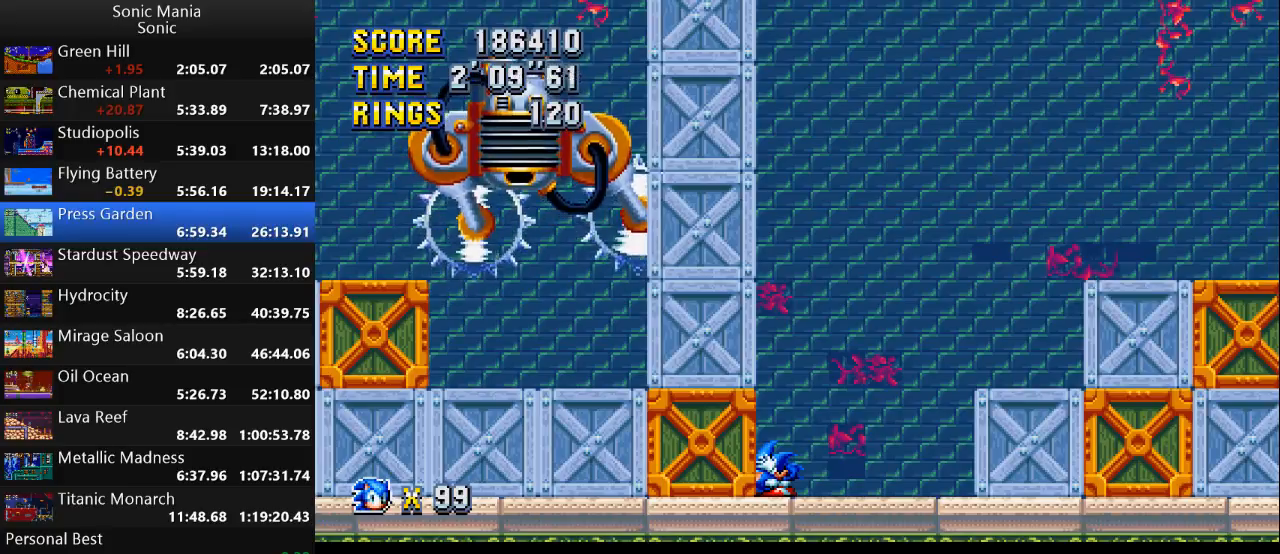
{"buttons": [], "left_stick": "down", "right_stick": "center", "events": []}
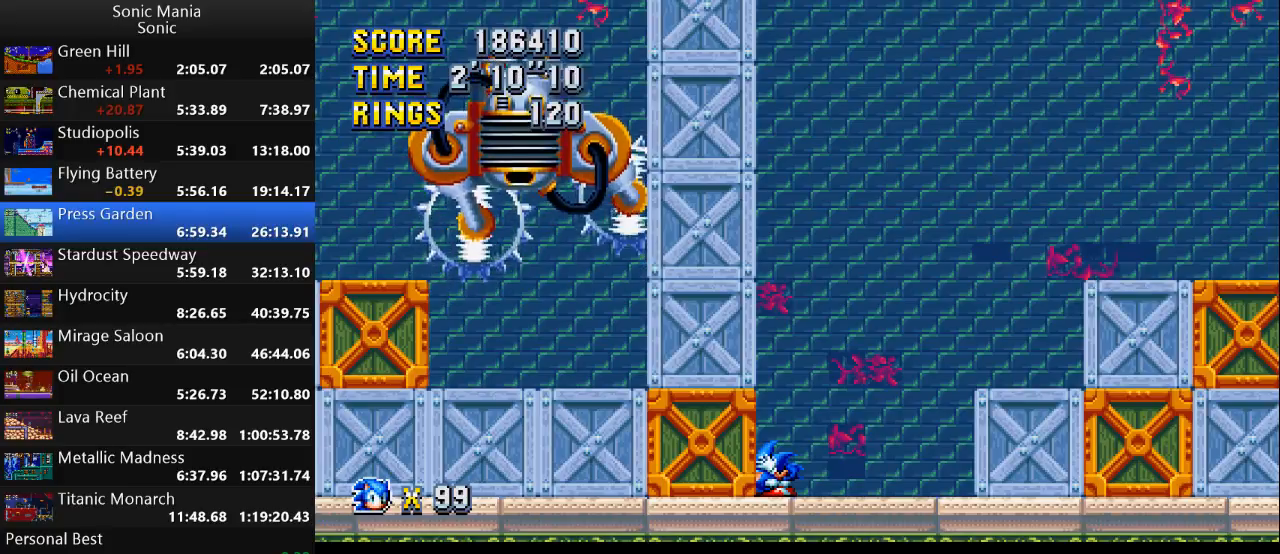
{"buttons": [], "left_stick": "down", "right_stick": "center", "events": []}
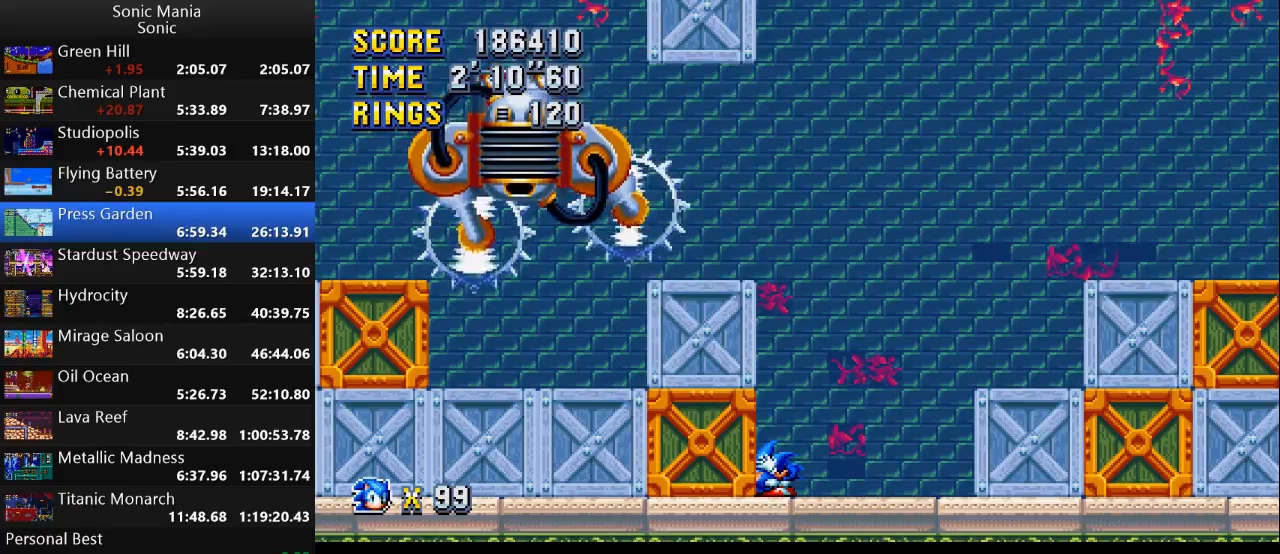
{"buttons": [], "left_stick": "down", "right_stick": "center", "events": []}
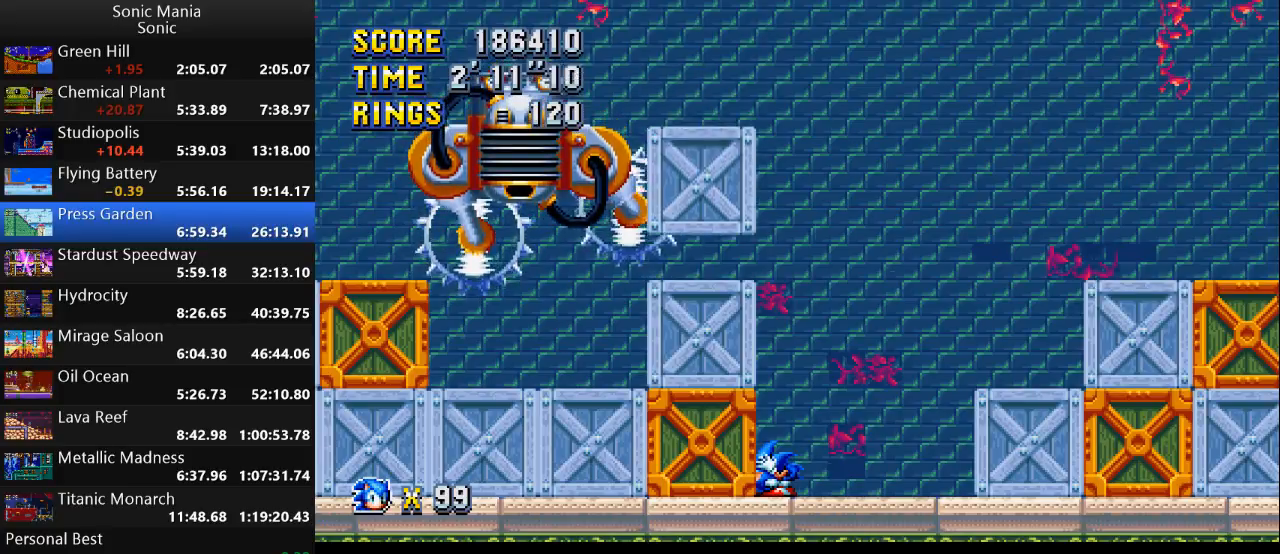
{"buttons": [], "left_stick": "down", "right_stick": "center", "events": []}
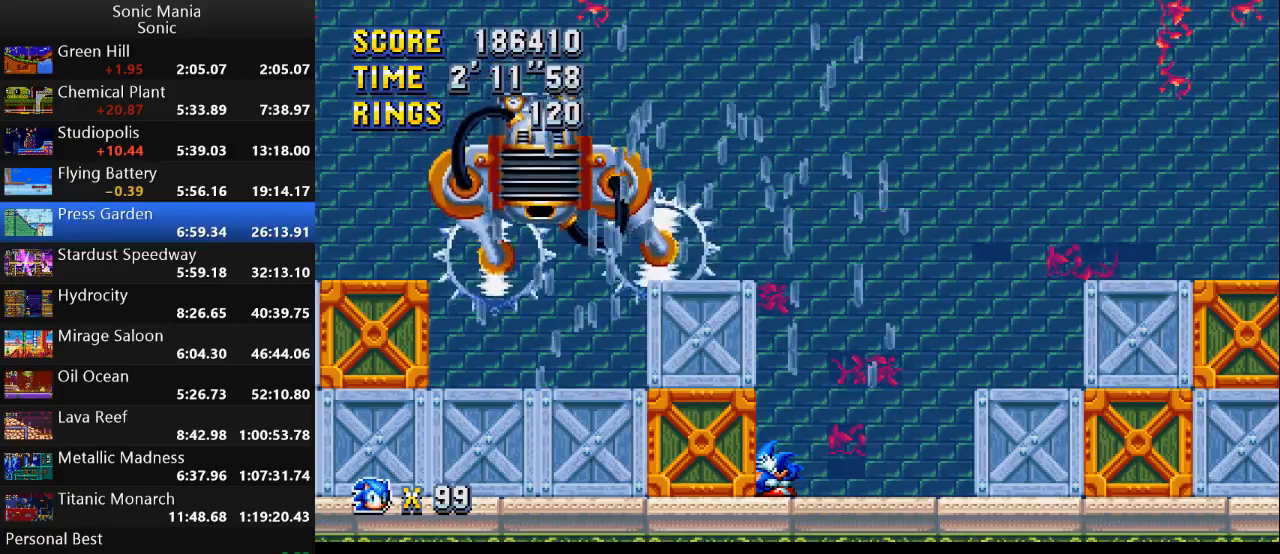
{"buttons": [], "left_stick": "down", "right_stick": "center", "events": []}
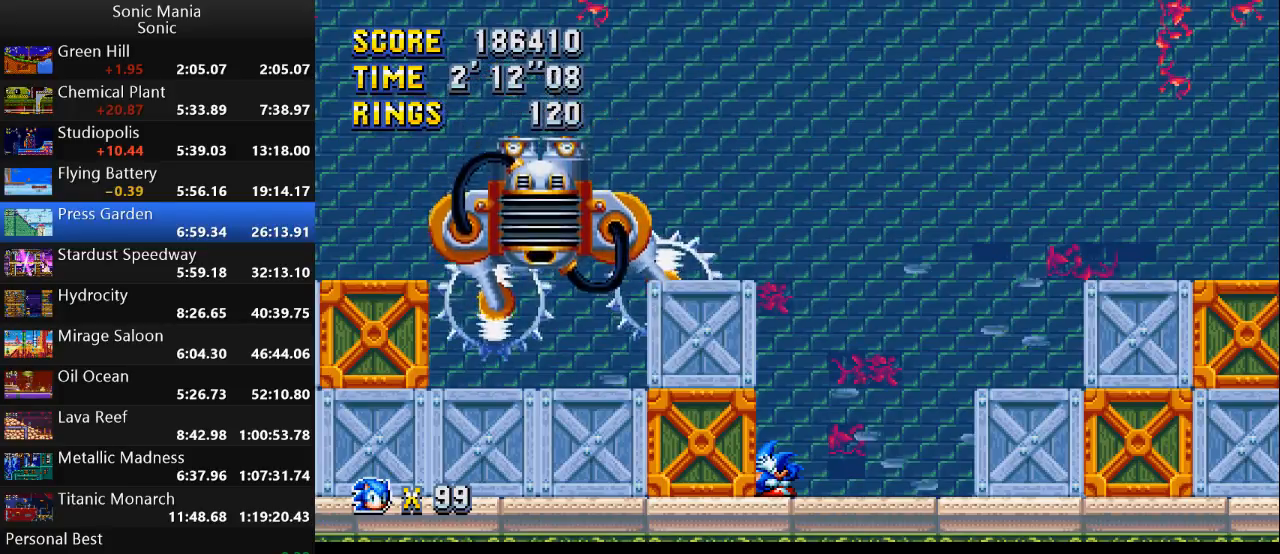
{"buttons": [], "left_stick": "down", "right_stick": "center", "events": []}
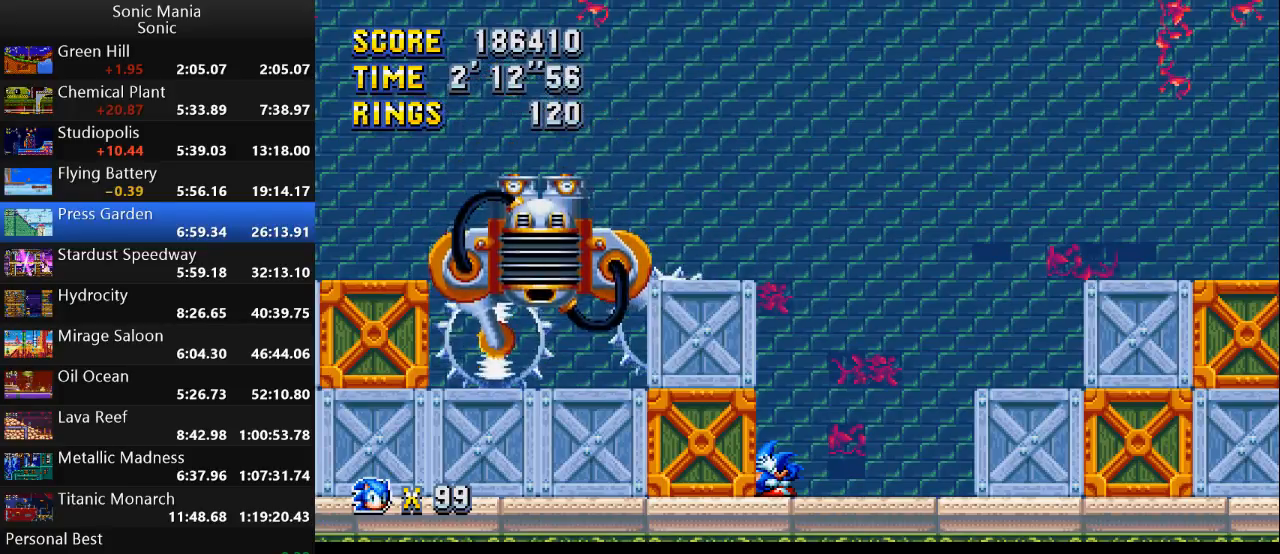
{"buttons": [], "left_stick": "down", "right_stick": "center", "events": []}
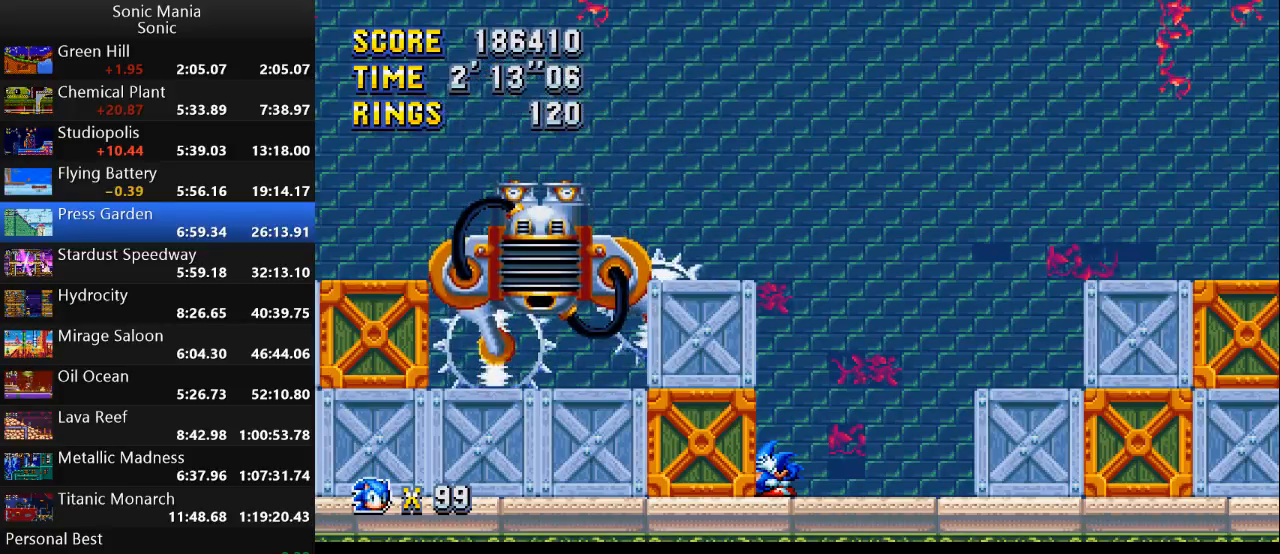
{"buttons": [], "left_stick": "down", "right_stick": "center", "events": []}
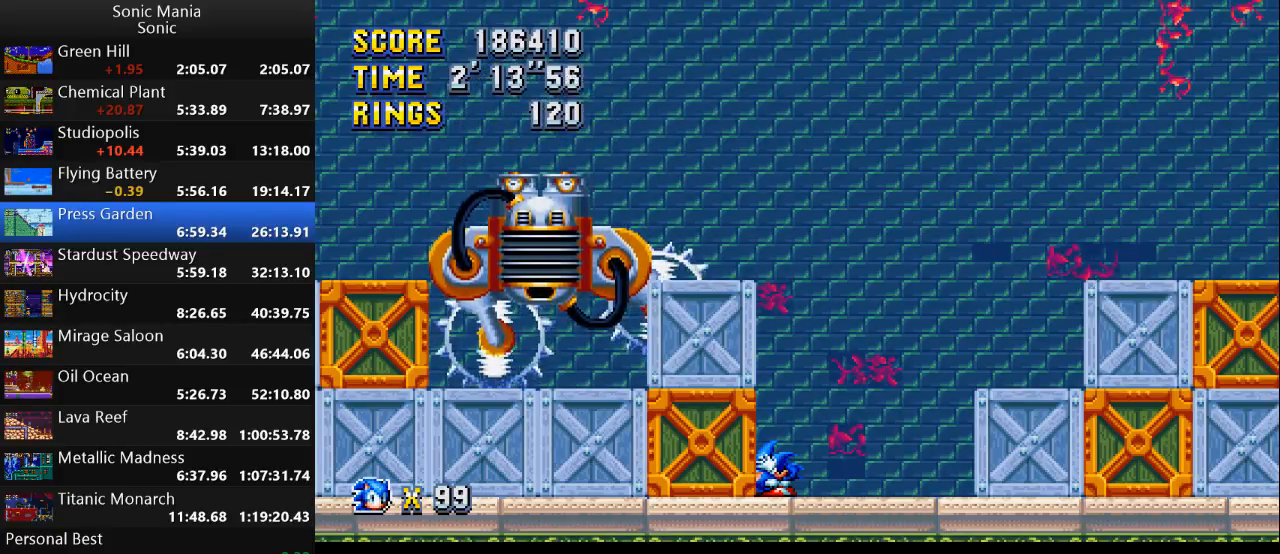
{"buttons": [], "left_stick": "down", "right_stick": "center", "events": []}
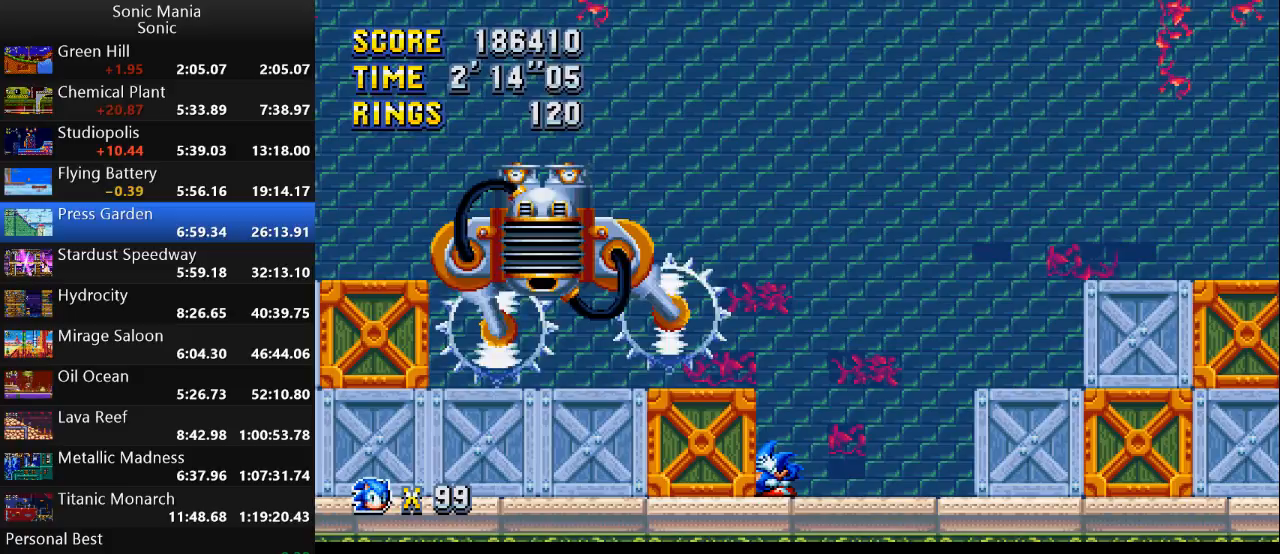
{"buttons": [], "left_stick": "down", "right_stick": "center", "events": []}
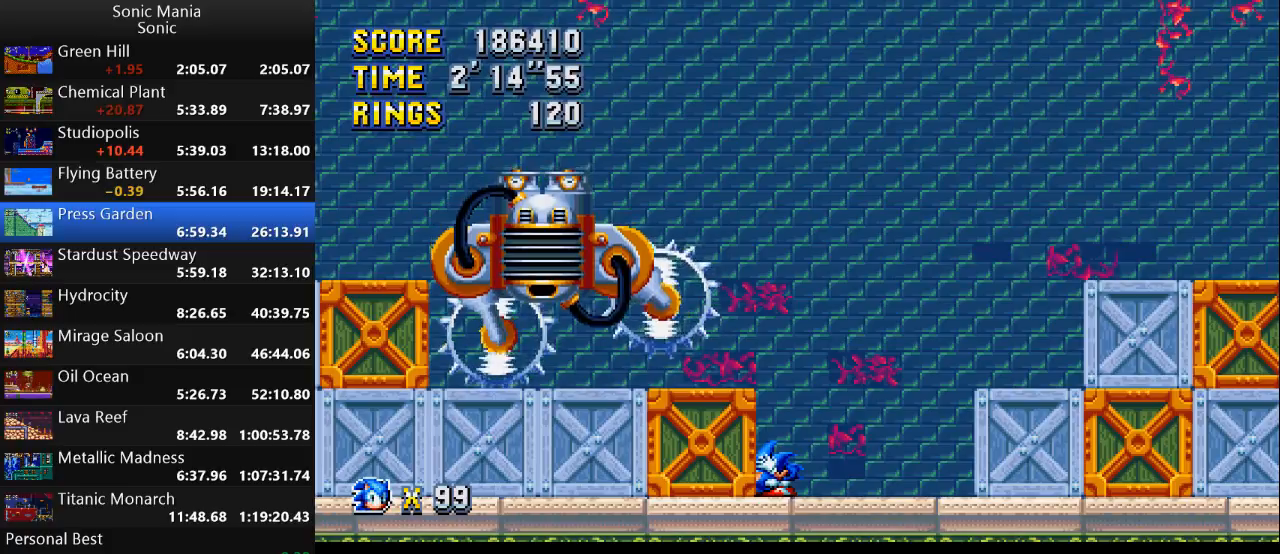
{"buttons": [], "left_stick": "down", "right_stick": "center", "events": []}